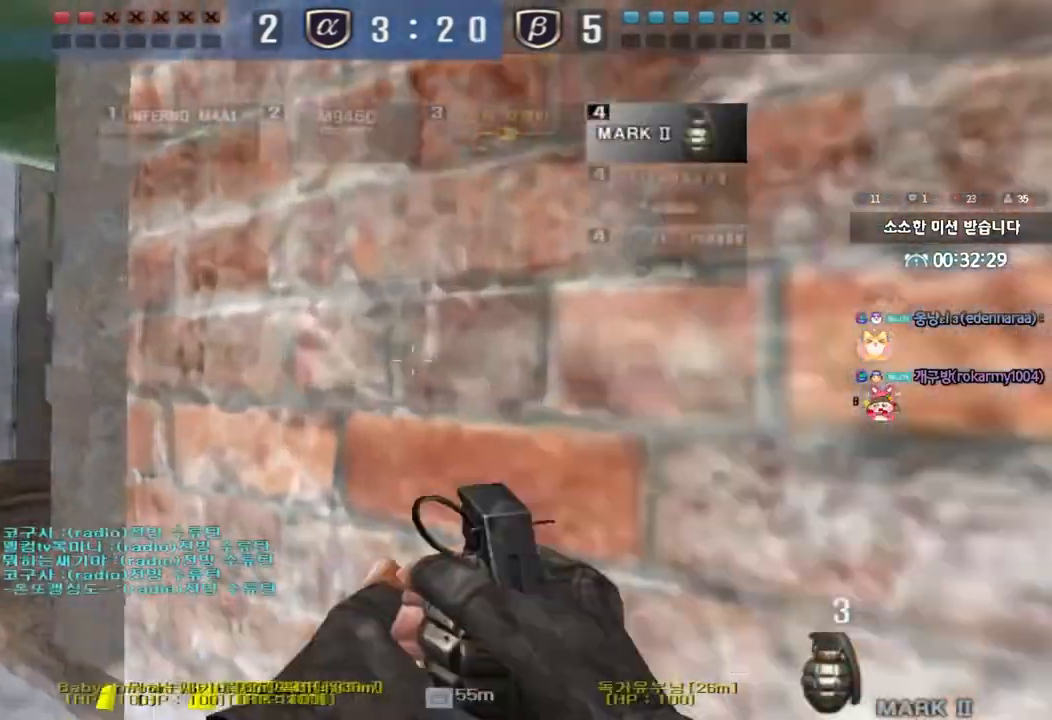
Gameplay with keyboard; each line is a JSON object with the keys held at the frame after it. "events" lists presses ("down") and releases ("up") of "a", "ctrl", "d", "e", "f", "q", "r", "s", "shift", "space", "tab" and "w" between this image and that frame as [ms after this image, input, new state], when the widget could be followed in between. No other keys are recorded. Mouse input is not recorded.
{"keys": ["d", "w"], "events": [[283, "a", "up"], [300, "d", "down"]]}
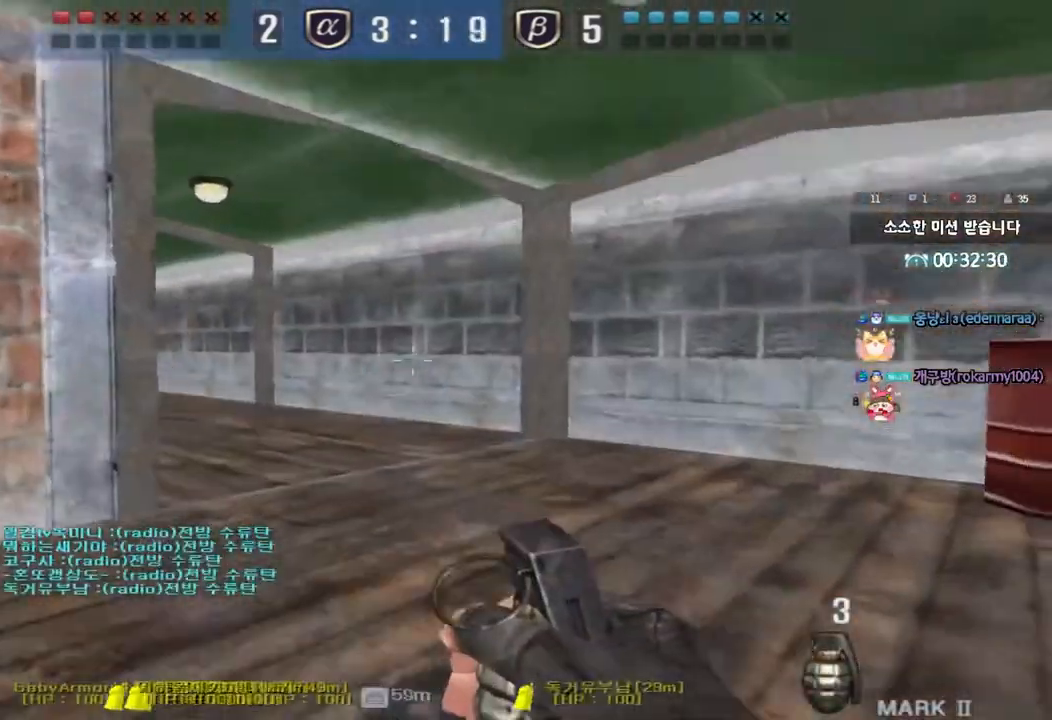
{"keys": [], "events": [[200, "shift", "down"], [233, "d", "up"], [233, "w", "up"], [267, "space", "down"], [350, "shift", "up"], [383, "space", "up"]]}
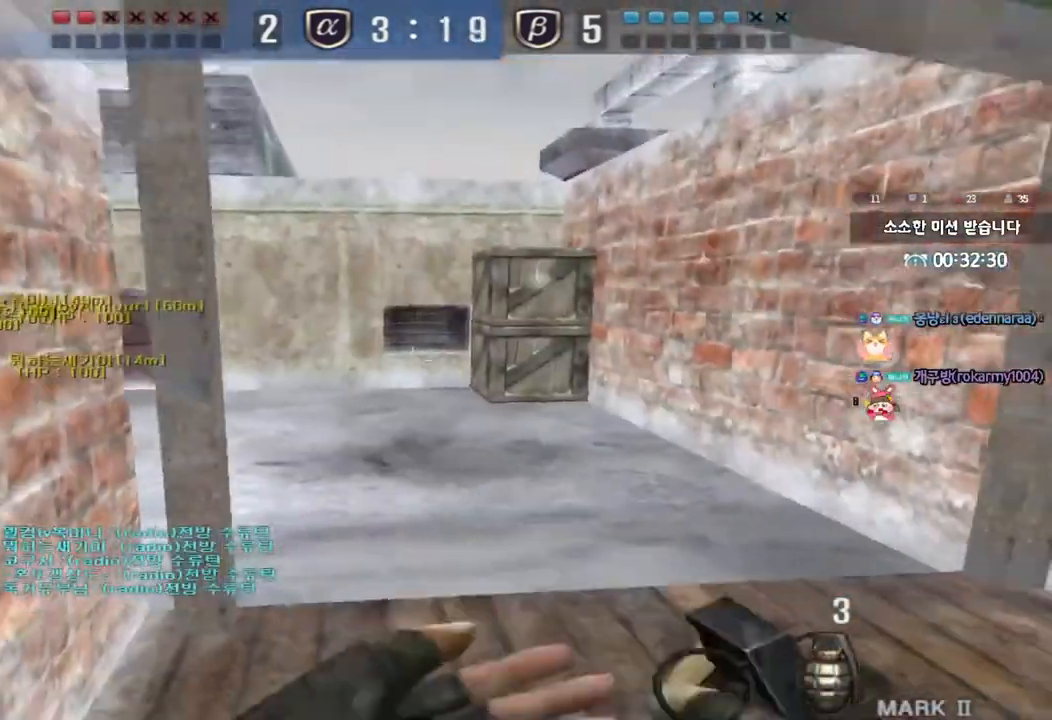
{"keys": ["d", "w"], "events": [[267, "d", "down"], [267, "w", "down"]]}
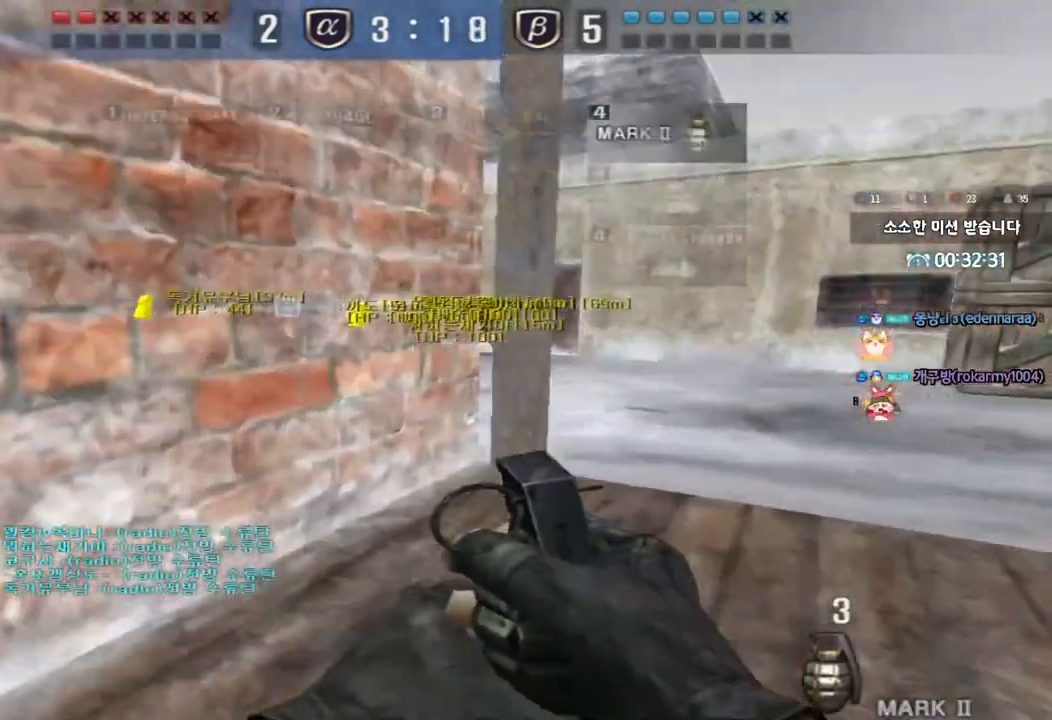
{"keys": ["ctrl"], "events": [[33, "d", "up"], [117, "a", "down"], [217, "w", "up"], [233, "a", "up"], [233, "ctrl", "down"]]}
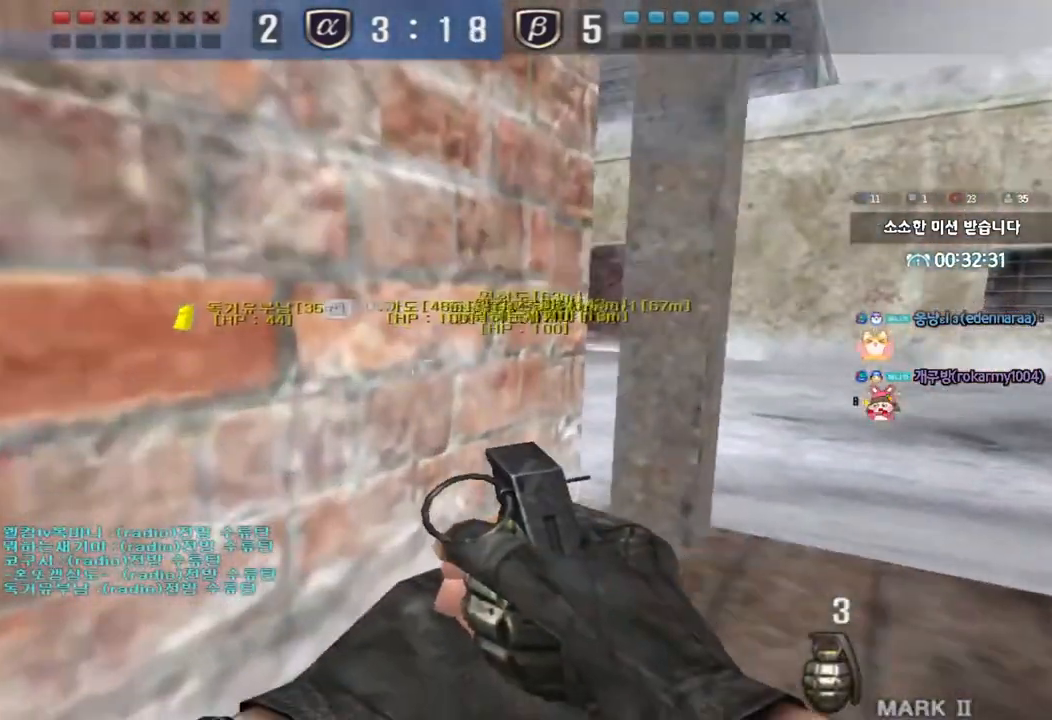
{"keys": ["ctrl", "w"], "events": [[500, "w", "down"]]}
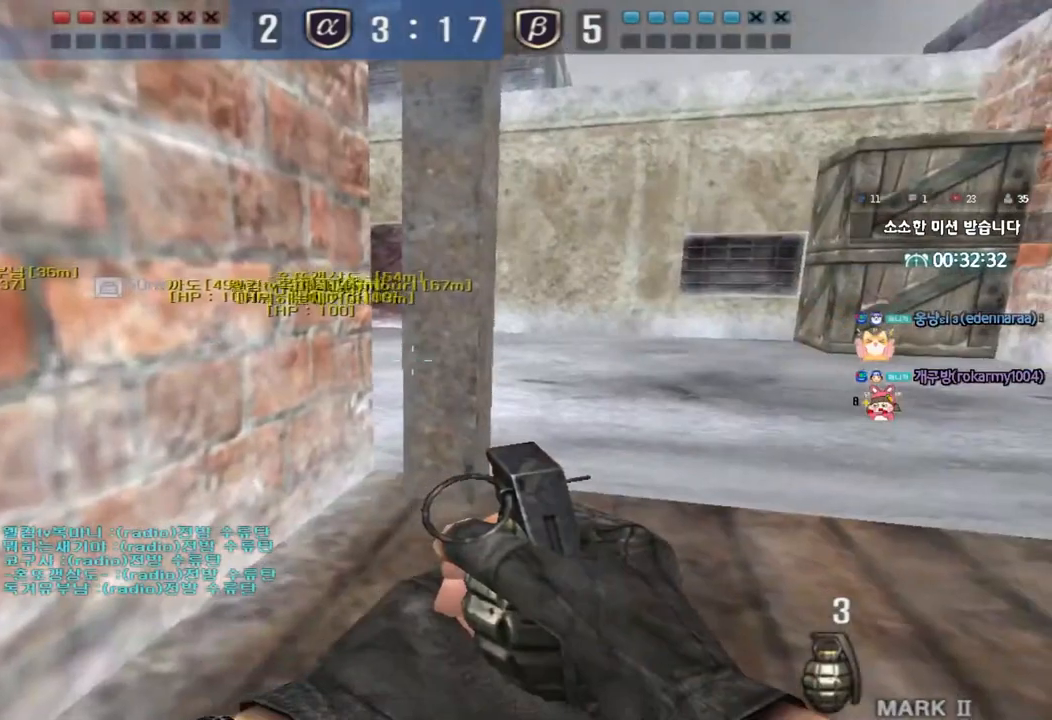
{"keys": ["d", "w"], "events": [[50, "w", "up"], [117, "w", "down"], [267, "d", "down"], [300, "ctrl", "up"]]}
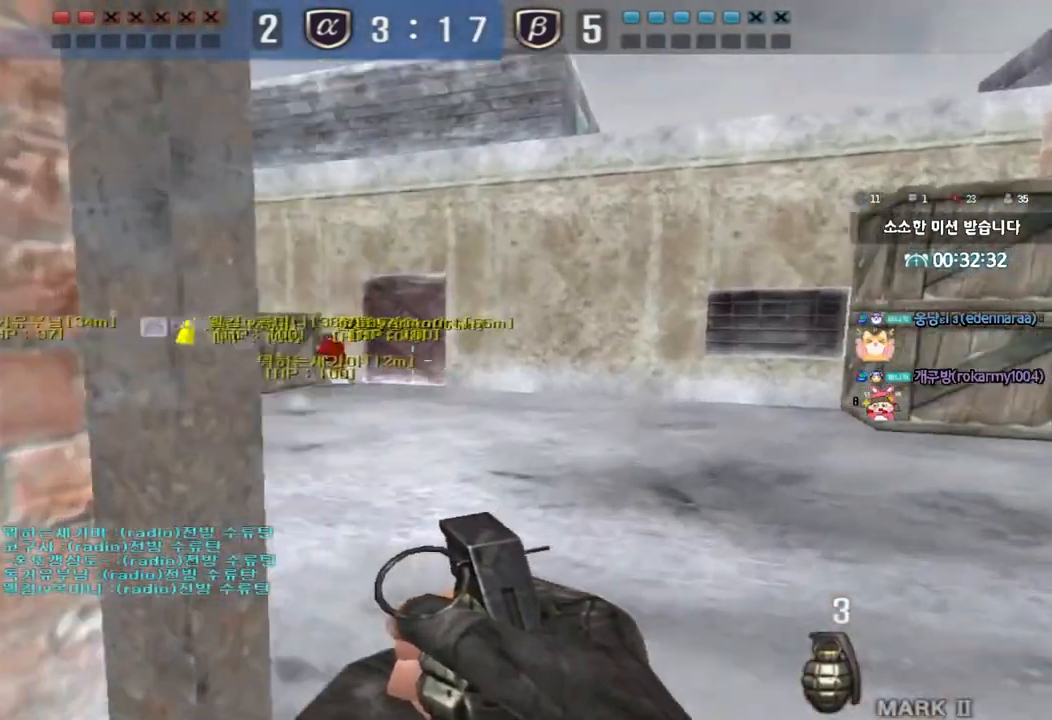
{"keys": ["d", "w"], "events": [[117, "d", "up"], [133, "a", "down"], [250, "d", "down"], [300, "d", "up"], [367, "a", "up"], [400, "d", "down"]]}
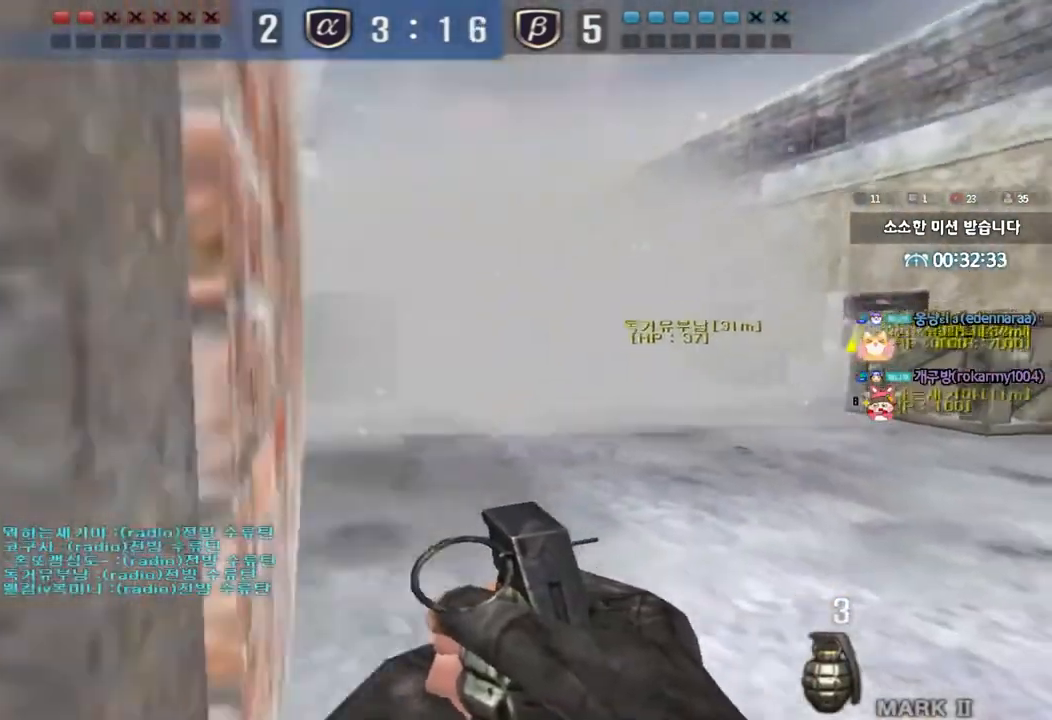
{"keys": ["w"], "events": [[83, "d", "up"], [117, "a", "down"], [450, "a", "up"]]}
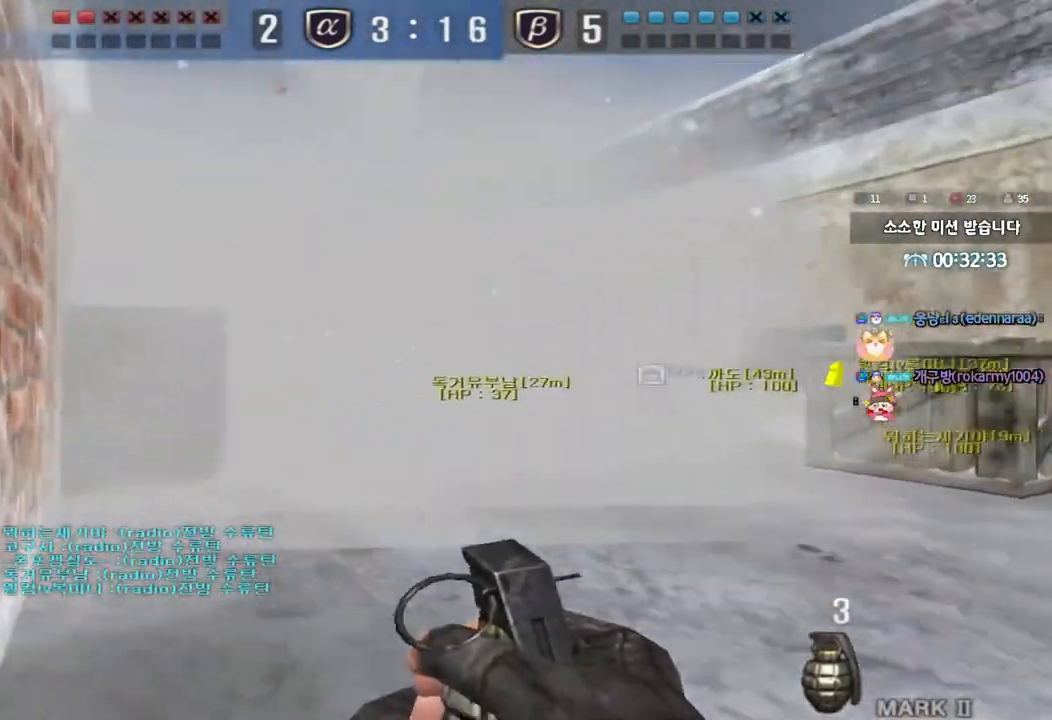
{"keys": ["a", "w"], "events": [[50, "d", "down"], [267, "a", "down"], [267, "d", "up"]]}
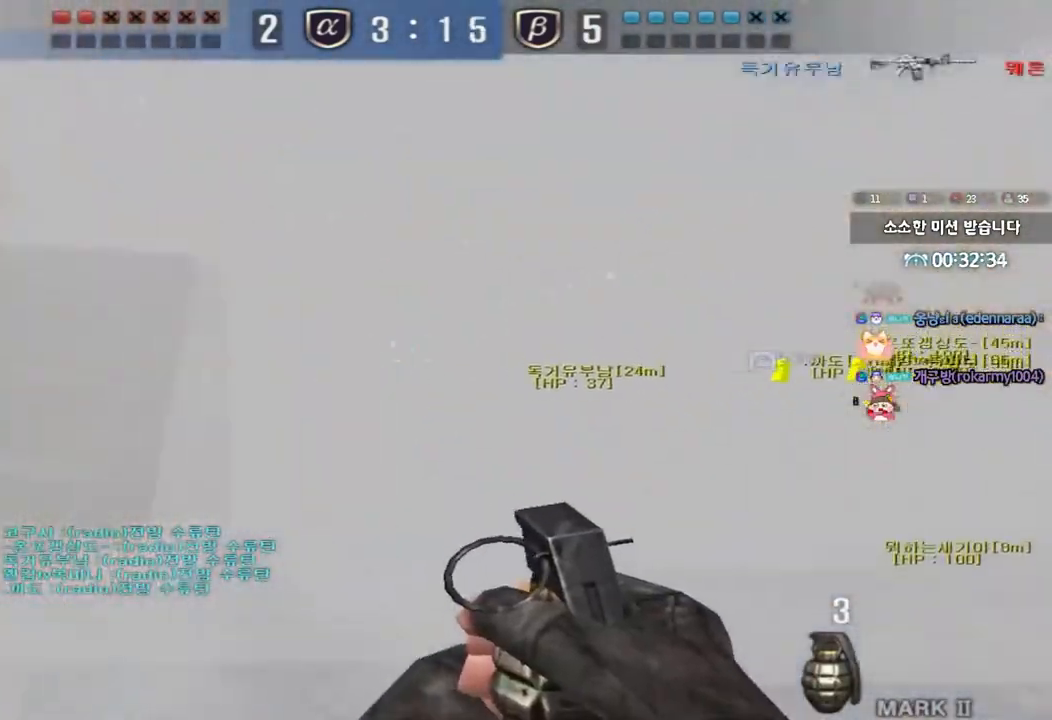
{"keys": ["d", "w"], "events": [[117, "a", "up"], [133, "w", "up"], [150, "w", "down"], [167, "d", "down"]]}
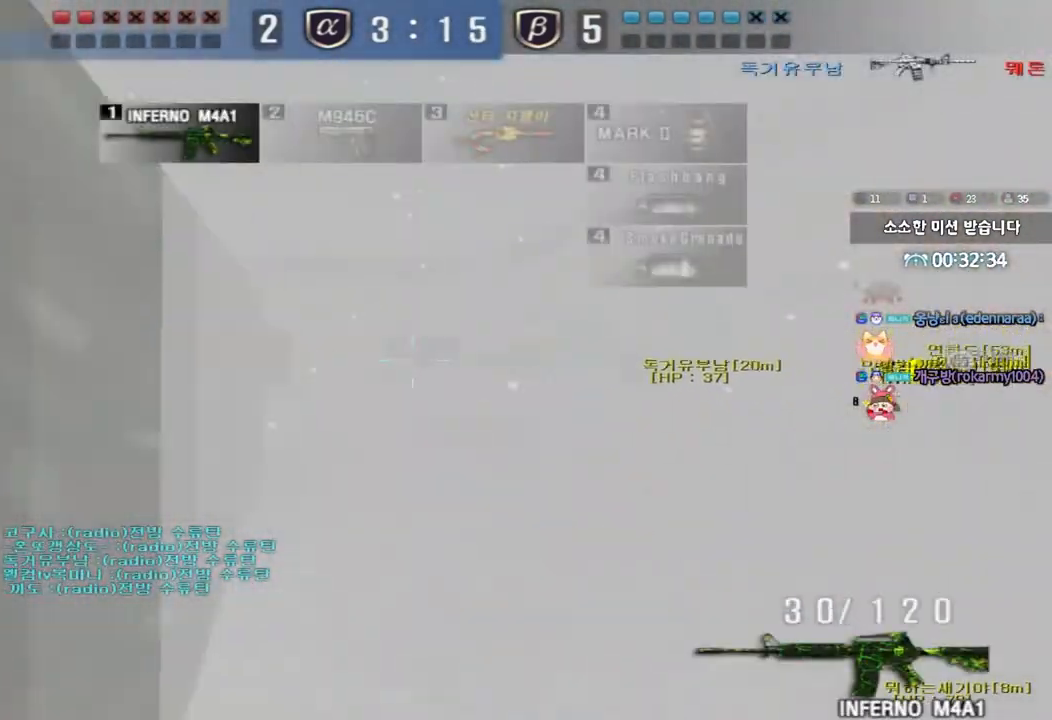
{"keys": ["d", "w"], "events": []}
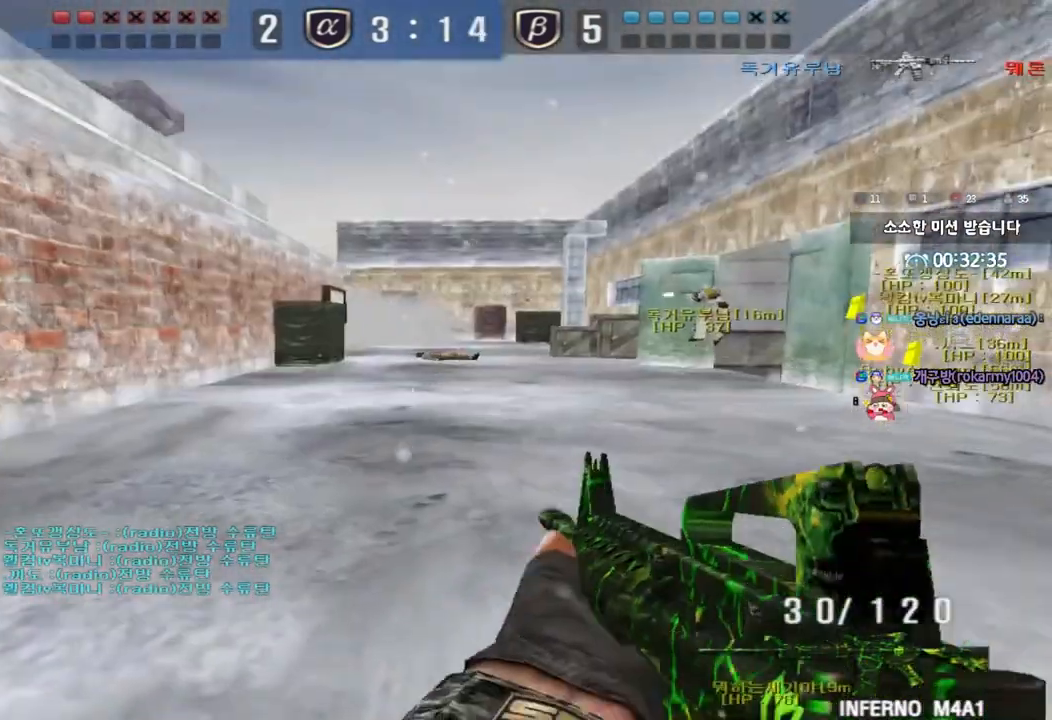
{"keys": ["s"], "events": [[150, "w", "up"], [167, "d", "up"], [250, "d", "down"], [250, "s", "down"], [383, "d", "up"]]}
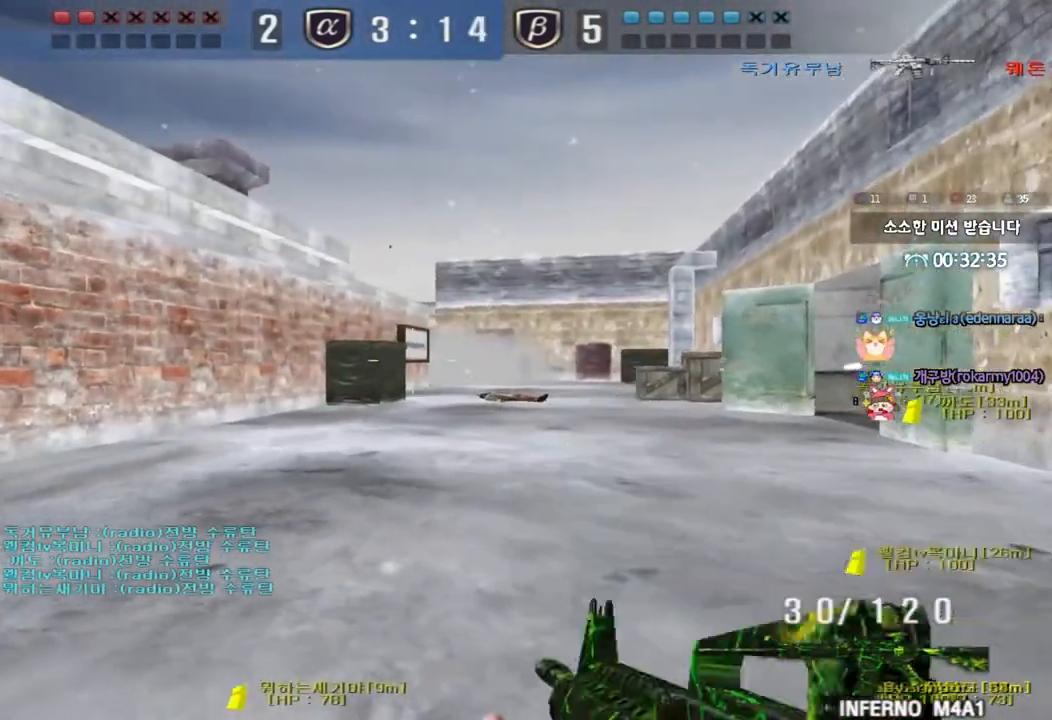
{"keys": ["a", "w"], "events": [[150, "d", "down"], [383, "d", "up"], [400, "s", "up"], [450, "a", "down"], [500, "w", "down"]]}
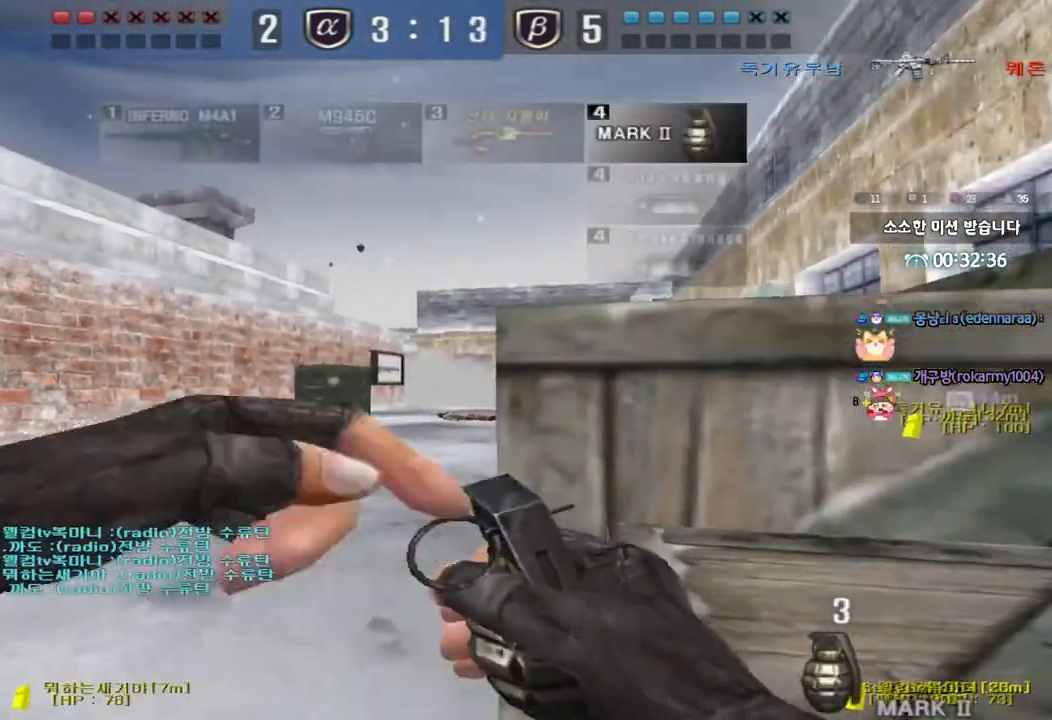
{"keys": ["s"], "events": [[100, "a", "up"], [300, "space", "down"], [300, "w", "up"], [417, "s", "down"], [433, "space", "up"]]}
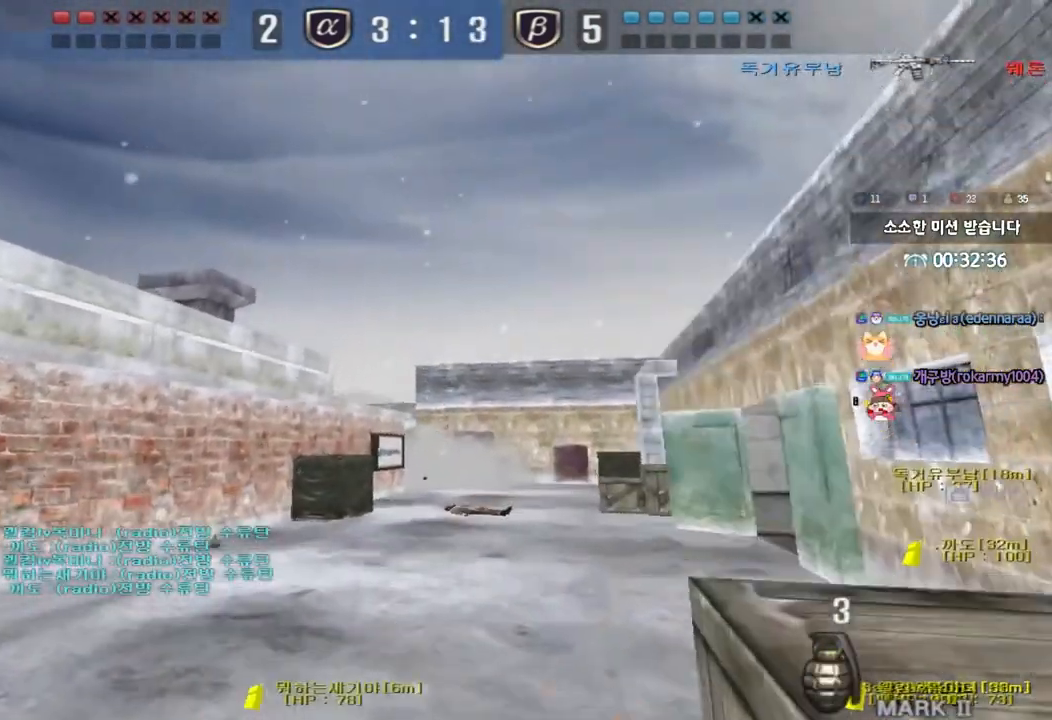
{"keys": ["a", "w"], "events": [[33, "a", "down"], [283, "s", "up"], [350, "w", "down"]]}
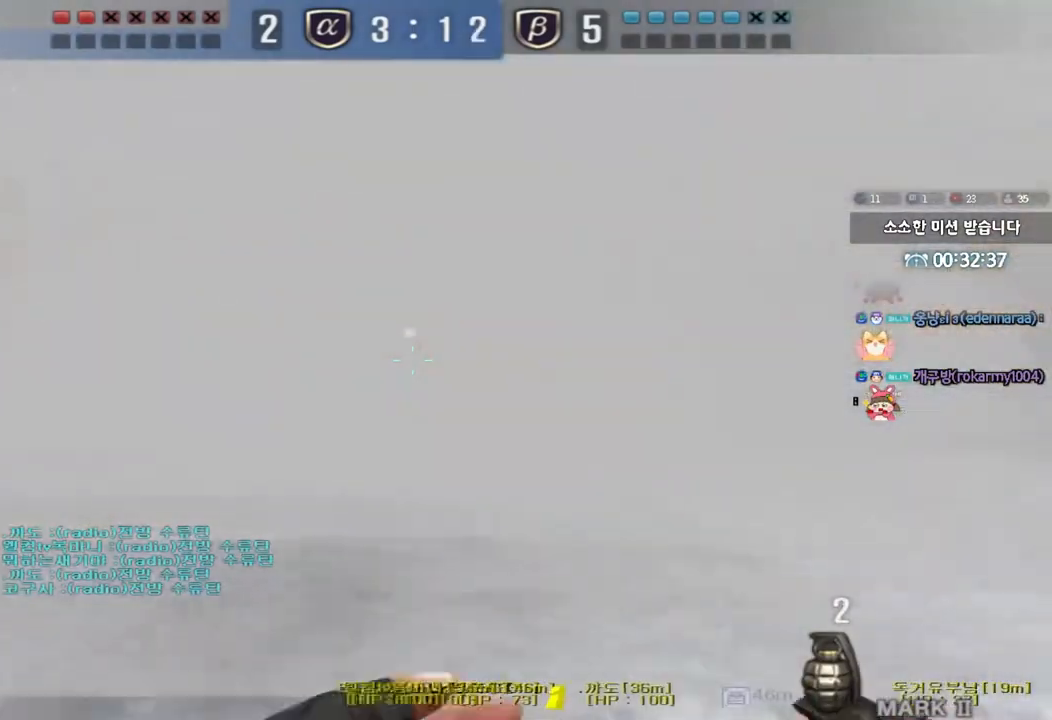
{"keys": ["a", "w"], "events": []}
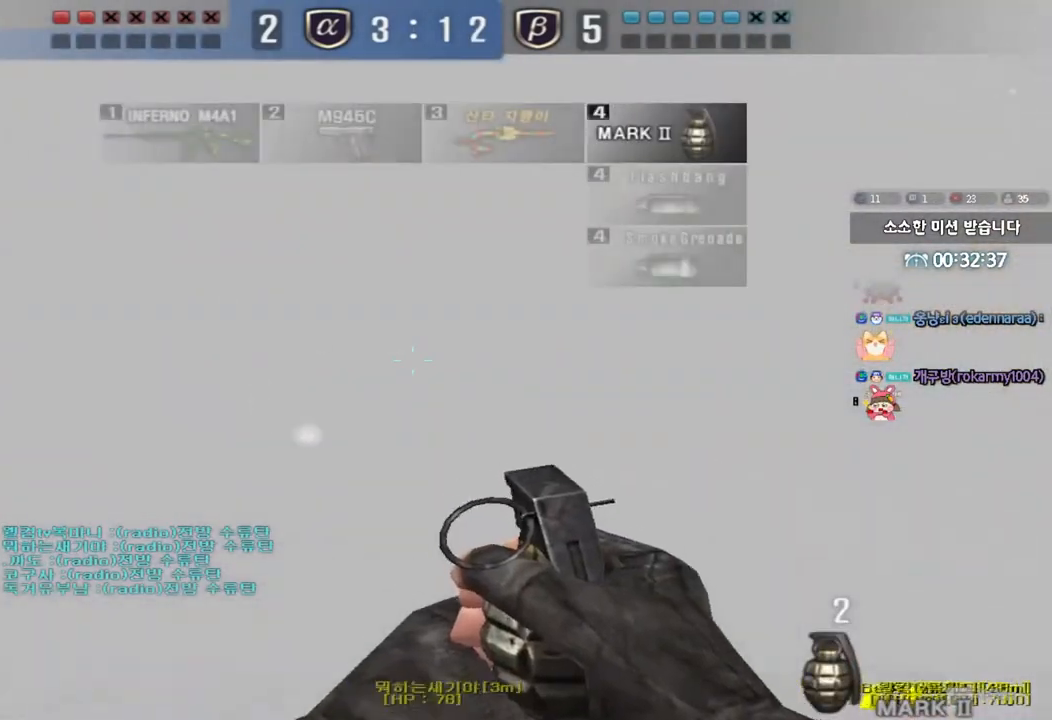
{"keys": ["a", "w"], "events": []}
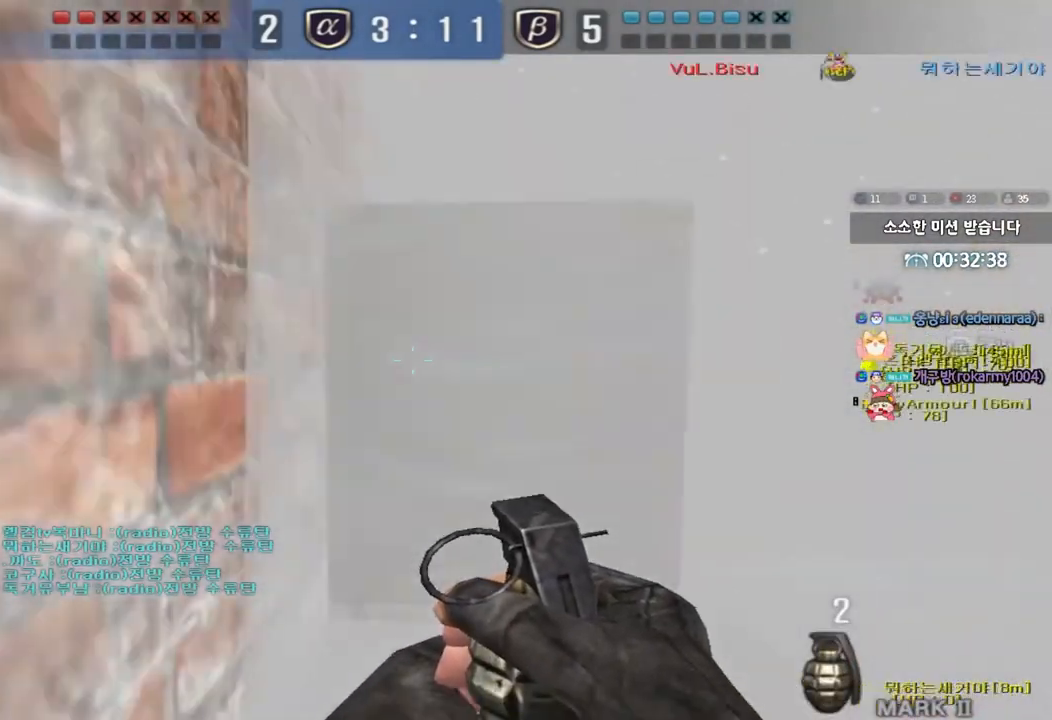
{"keys": ["d", "w"], "events": [[33, "a", "up"], [83, "d", "down"]]}
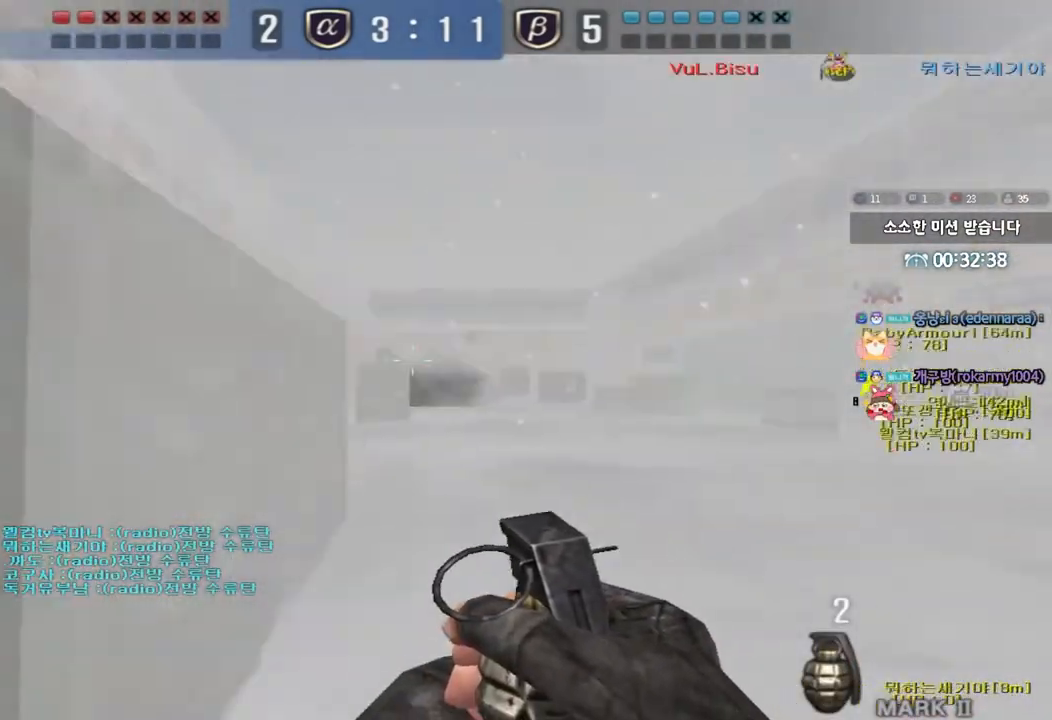
{"keys": ["w"], "events": [[467, "d", "up"]]}
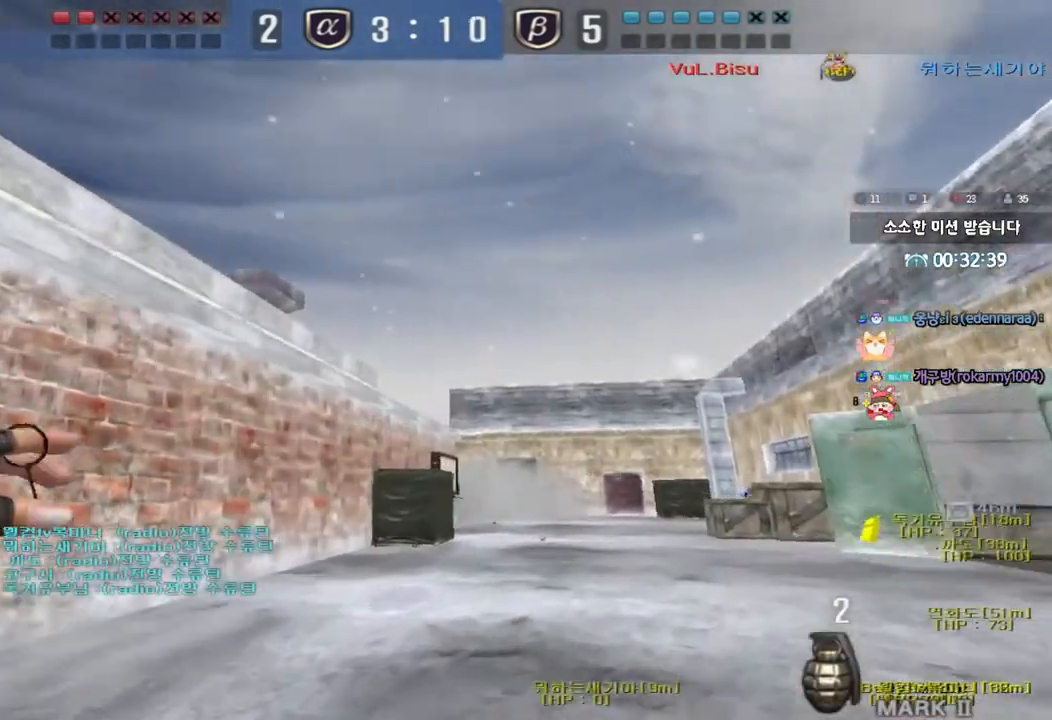
{"keys": ["a", "s"], "events": [[250, "space", "down"], [267, "w", "up"], [350, "space", "up"], [367, "a", "down"], [367, "s", "down"]]}
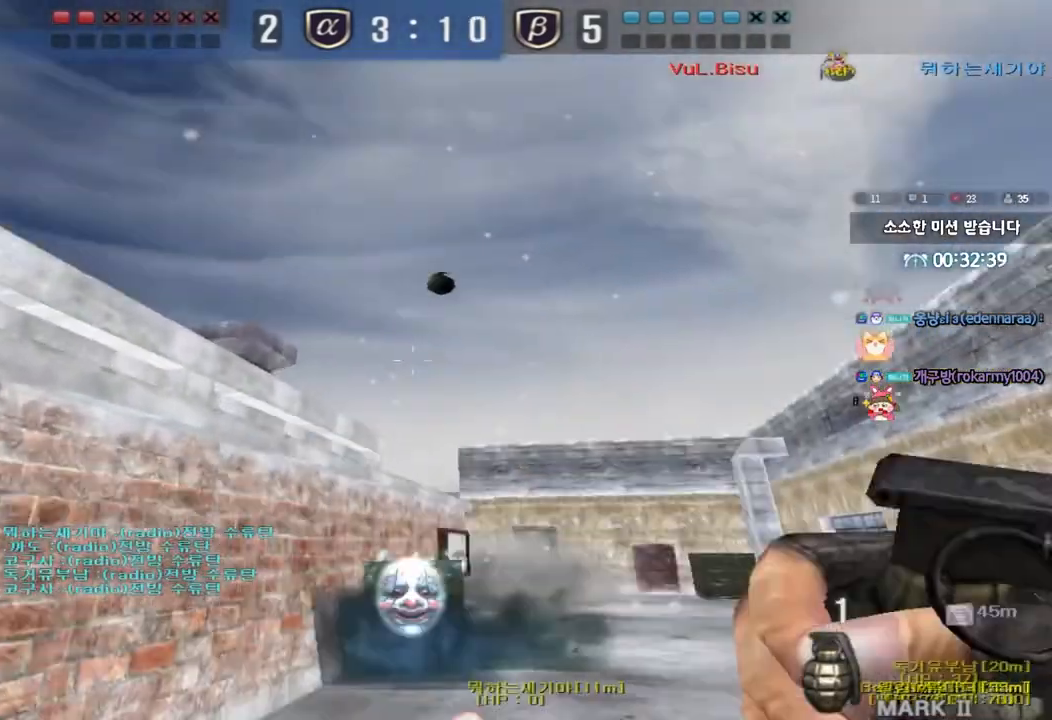
{"keys": ["ctrl", "space"], "events": [[467, "ctrl", "down"], [467, "s", "up"], [500, "a", "up"], [500, "space", "down"]]}
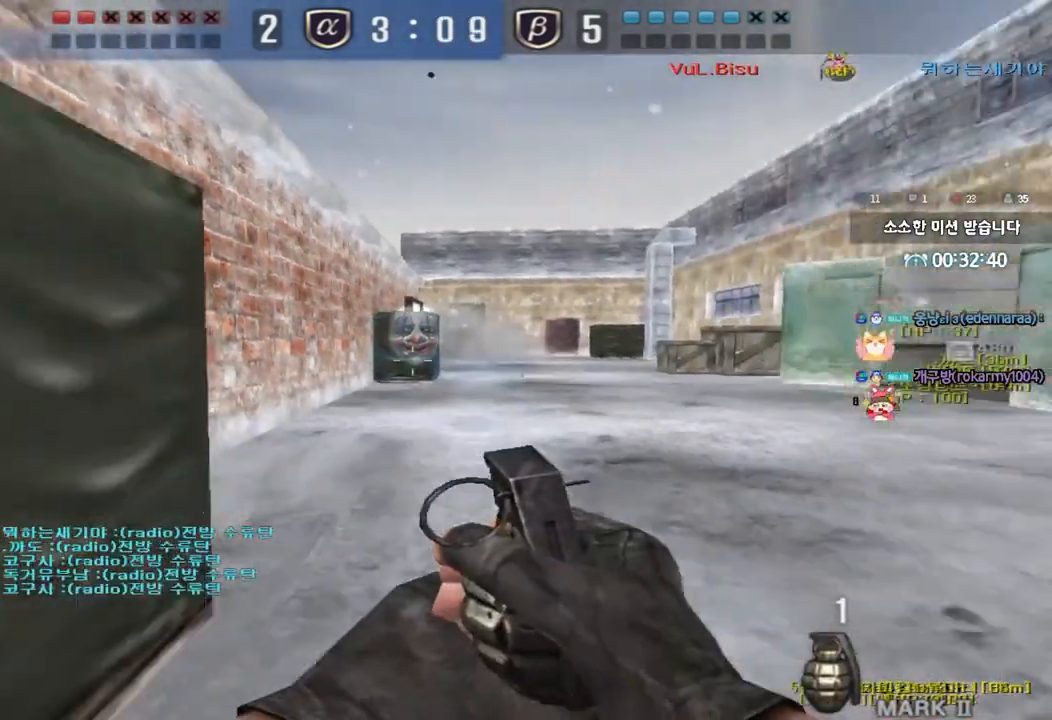
{"keys": [], "events": [[133, "space", "up"], [167, "ctrl", "up"]]}
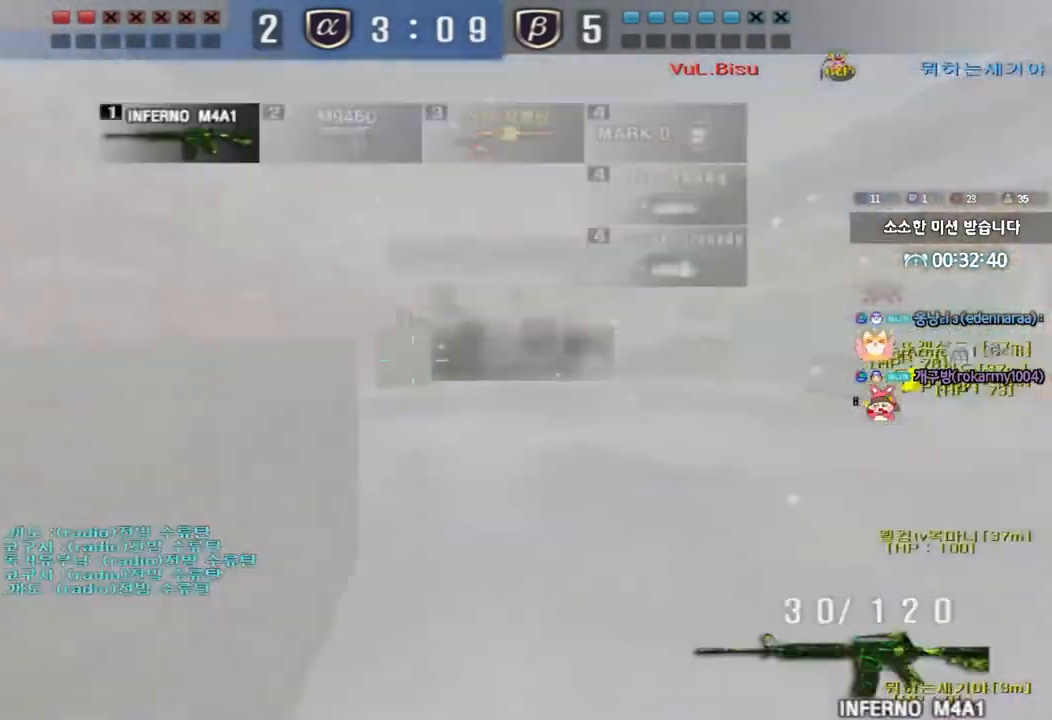
{"keys": ["a"], "events": [[83, "a", "down"], [100, "w", "down"], [300, "w", "up"], [400, "w", "down"], [450, "w", "up"]]}
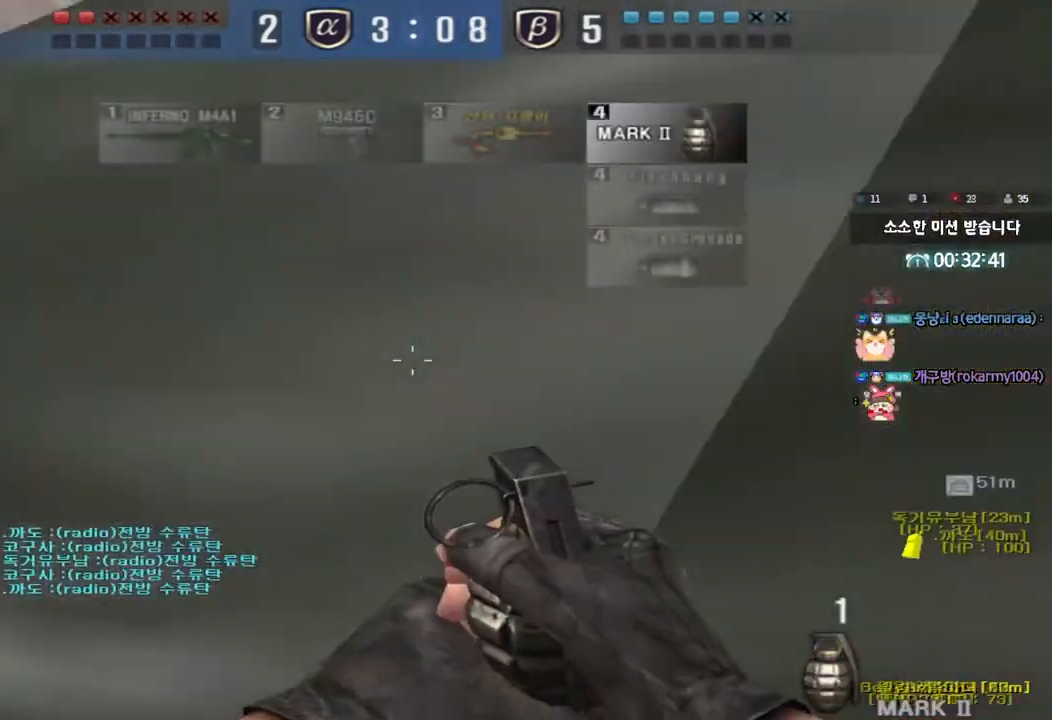
{"keys": ["a", "shift", "w"], "events": [[67, "s", "down"], [150, "s", "up"], [250, "w", "down"], [483, "shift", "down"]]}
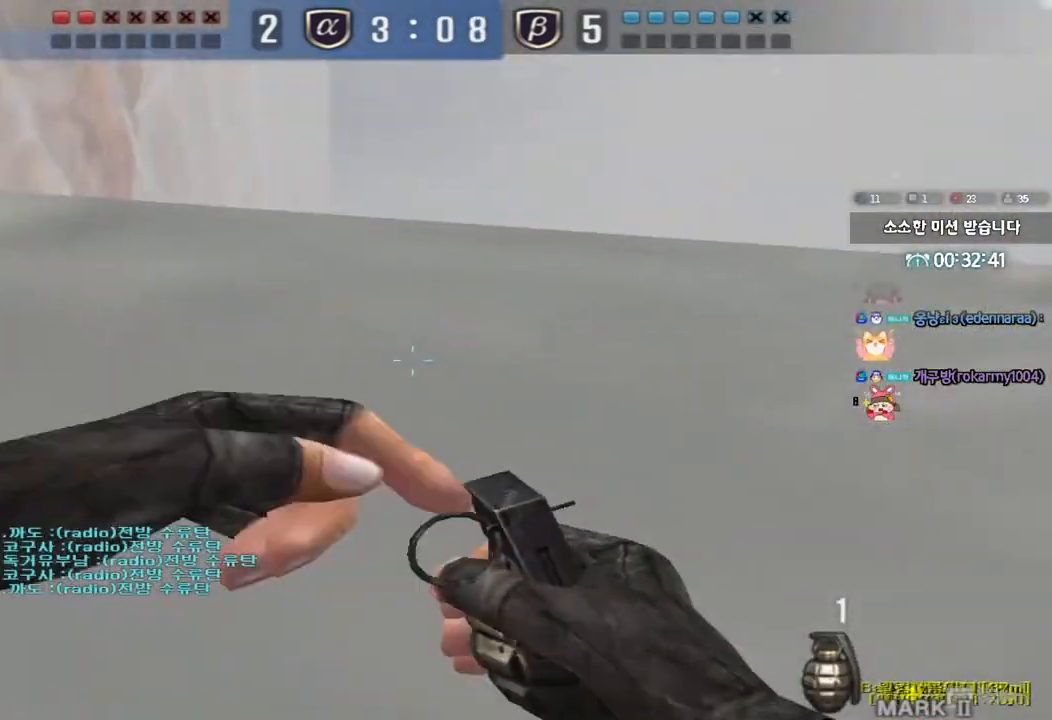
{"keys": ["a", "shift", "w"], "events": []}
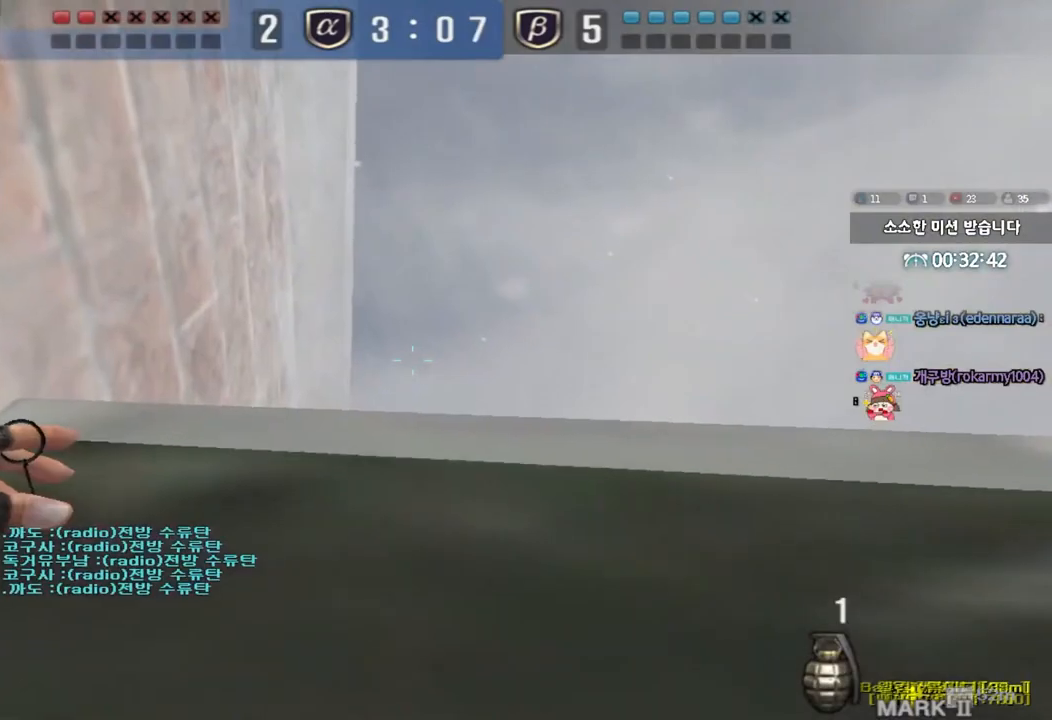
{"keys": ["a", "shift"], "events": [[500, "w", "up"]]}
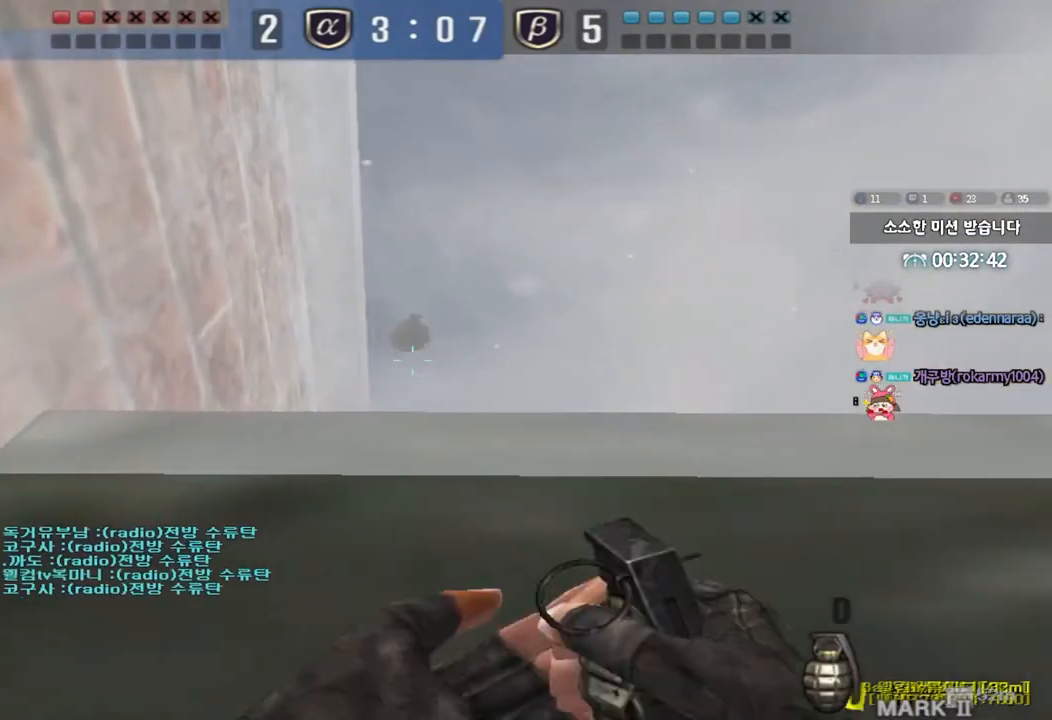
{"keys": ["a", "s"], "events": [[33, "a", "up"], [50, "shift", "up"], [67, "d", "down"], [67, "w", "down"], [200, "w", "up"], [250, "space", "down"], [317, "s", "down"], [383, "space", "up"], [450, "d", "up"], [483, "a", "down"]]}
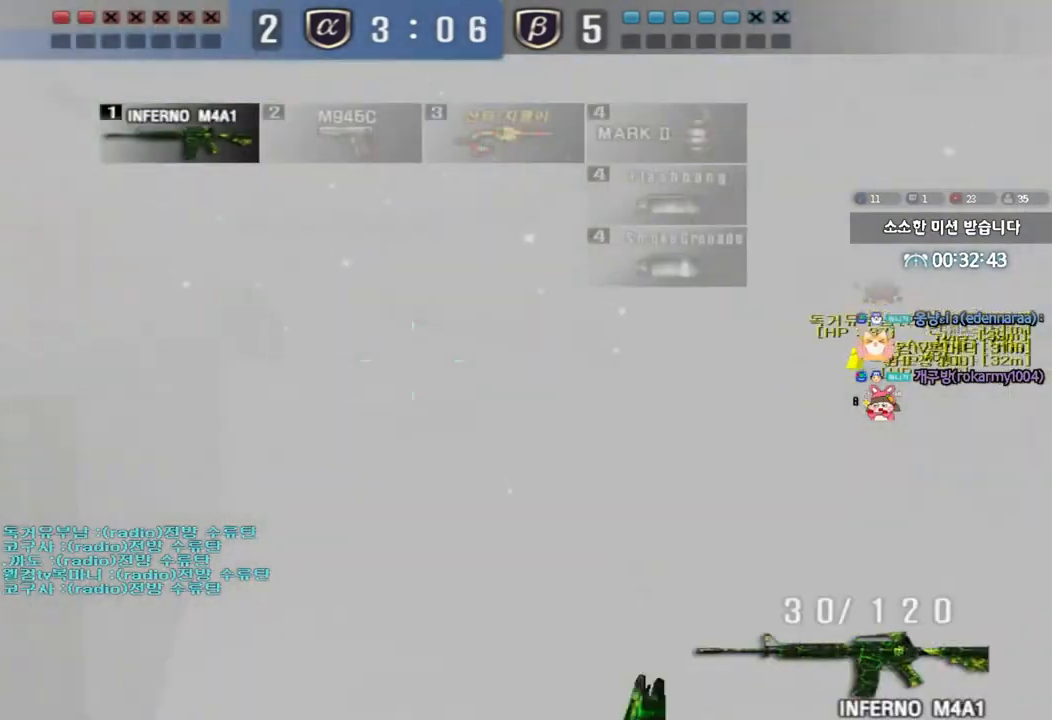
{"keys": ["s"], "events": [[167, "s", "up"], [283, "s", "down"], [400, "a", "up"]]}
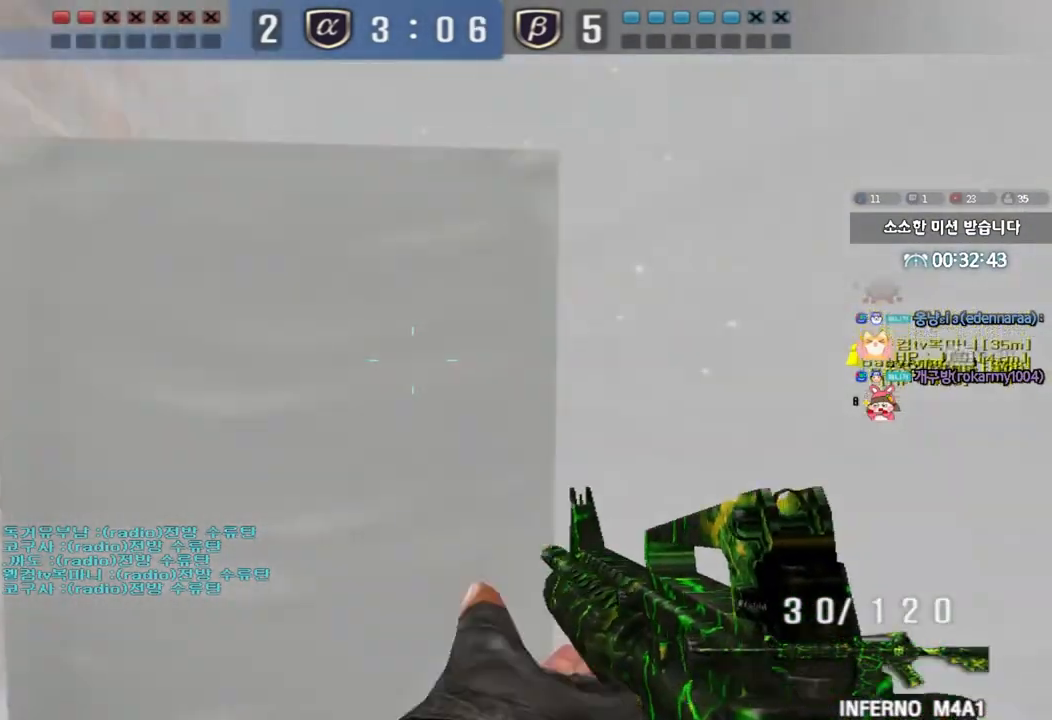
{"keys": ["a", "s"], "events": [[67, "d", "down"], [183, "d", "up"], [300, "d", "down"], [433, "space", "down"], [467, "a", "down"], [467, "d", "up"], [467, "space", "up"]]}
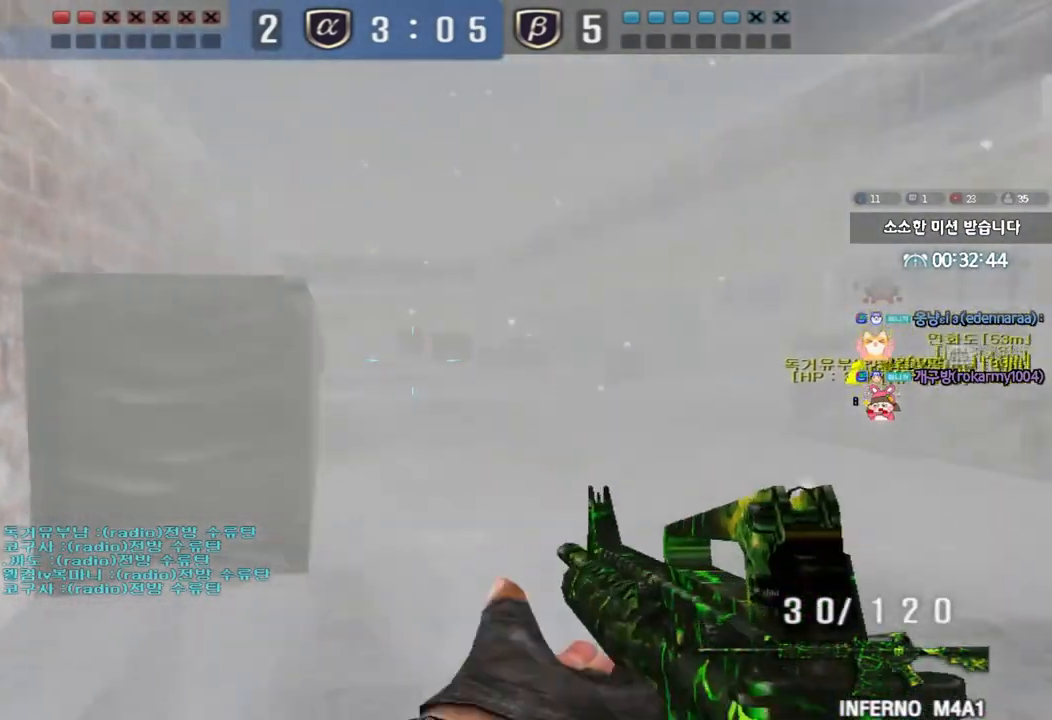
{"keys": ["a", "w"], "events": [[250, "s", "up"], [333, "w", "down"]]}